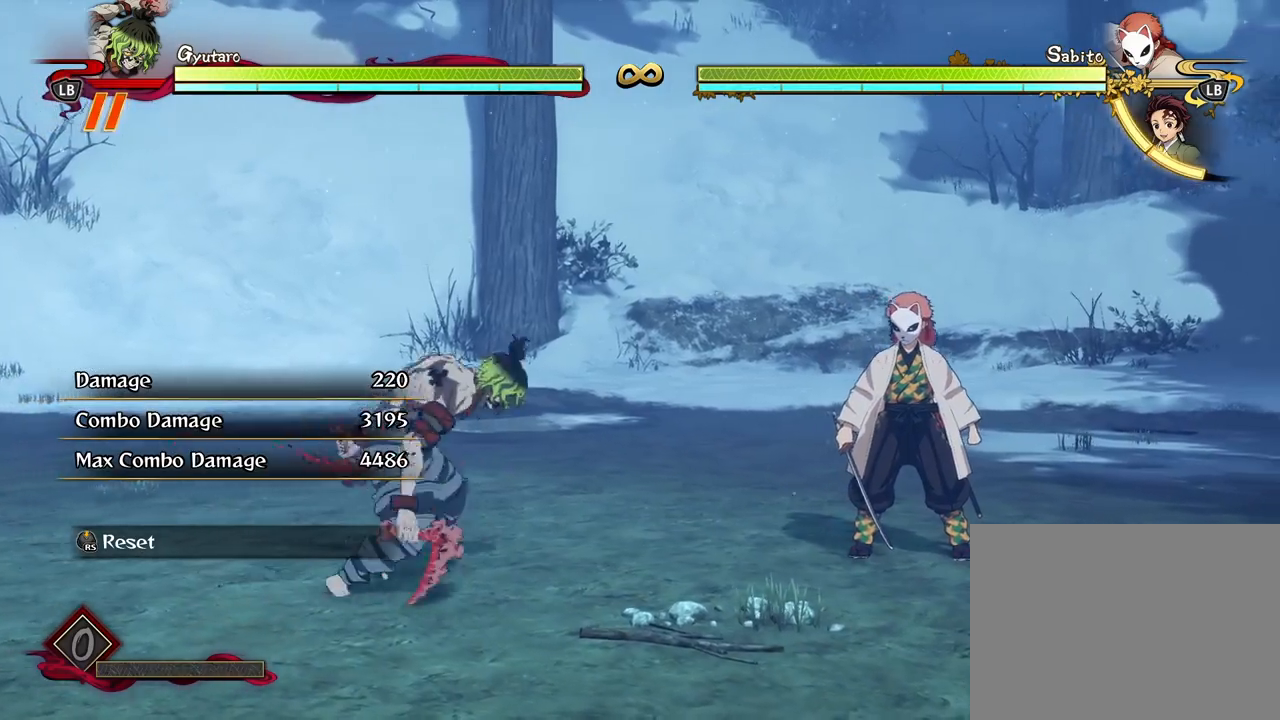
Gameplay with a controller (Xbox layout); each line is a JSON object with the inputs held at the frame after it. "events" lists button and stick changes between this image and that frame as [ms after this image, input, new state], when the widget could be followed in between.
{"buttons": [], "left_stick": "center", "right_stick": "center", "events": [[83, "left_stick", "center"], [317, "X", "down"], [433, "X", "up"]]}
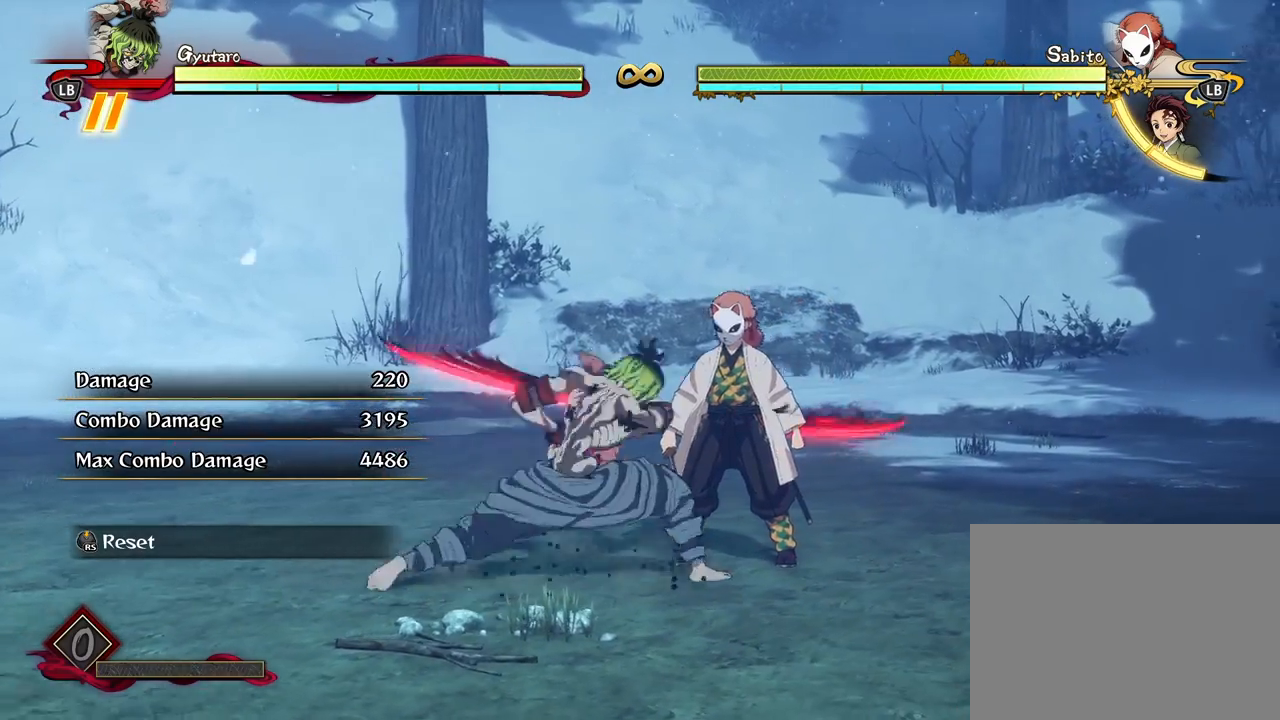
{"buttons": [], "left_stick": "down-left", "right_stick": "center", "events": [[450, "left_stick", "down-left"]]}
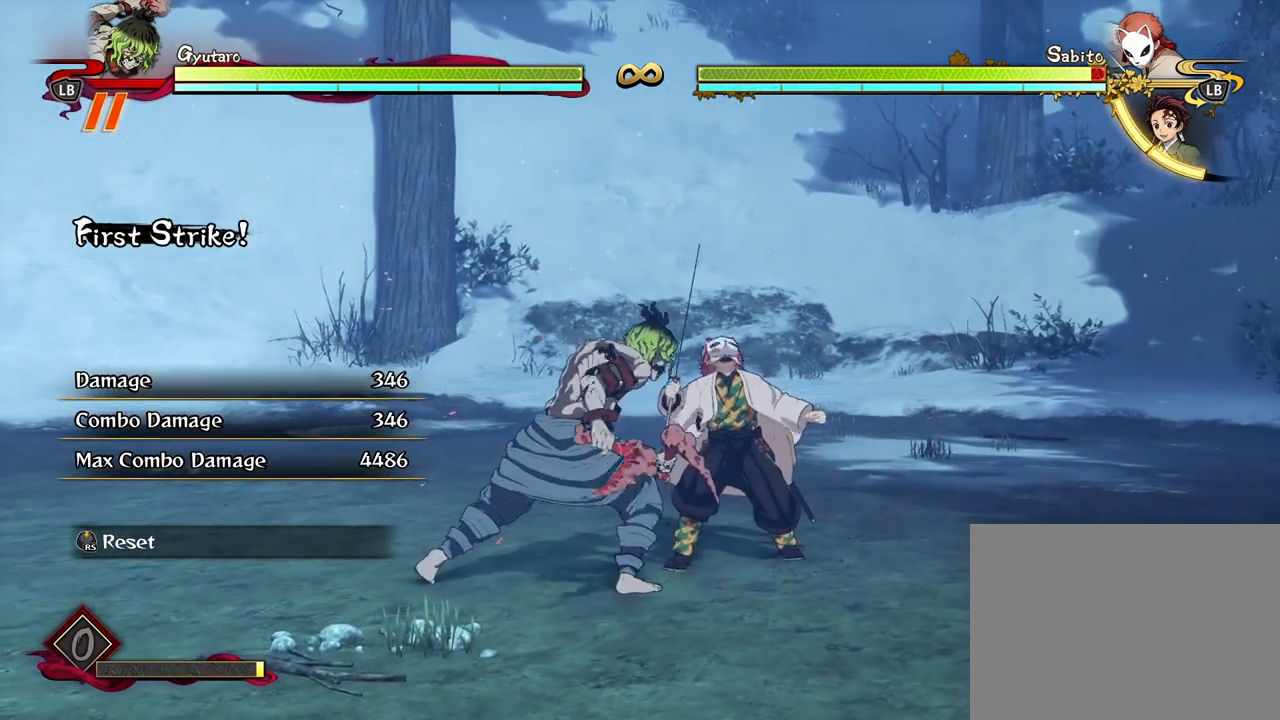
{"buttons": [], "left_stick": "center", "right_stick": "center", "events": [[400, "left_stick", "center"]]}
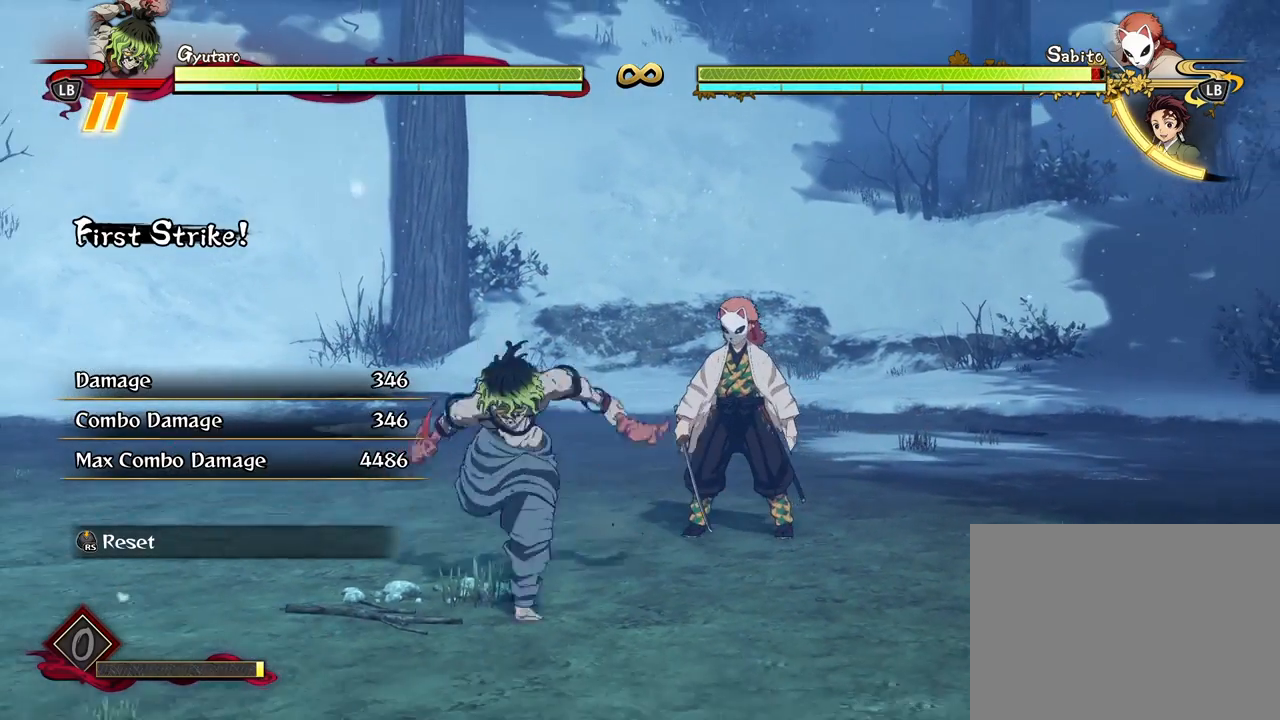
{"buttons": [], "left_stick": "up-left", "right_stick": "center", "events": [[450, "left_stick", "up-left"]]}
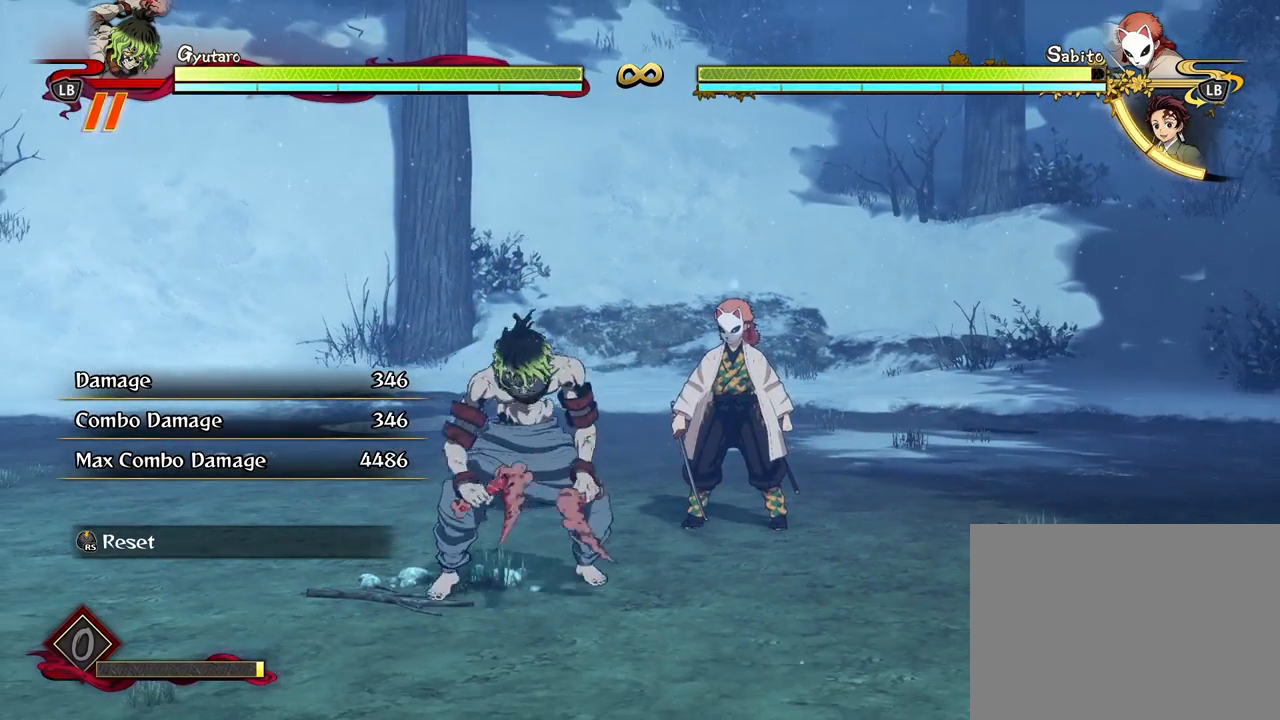
{"buttons": [], "left_stick": "center", "right_stick": "center", "events": [[300, "left_stick", "center"]]}
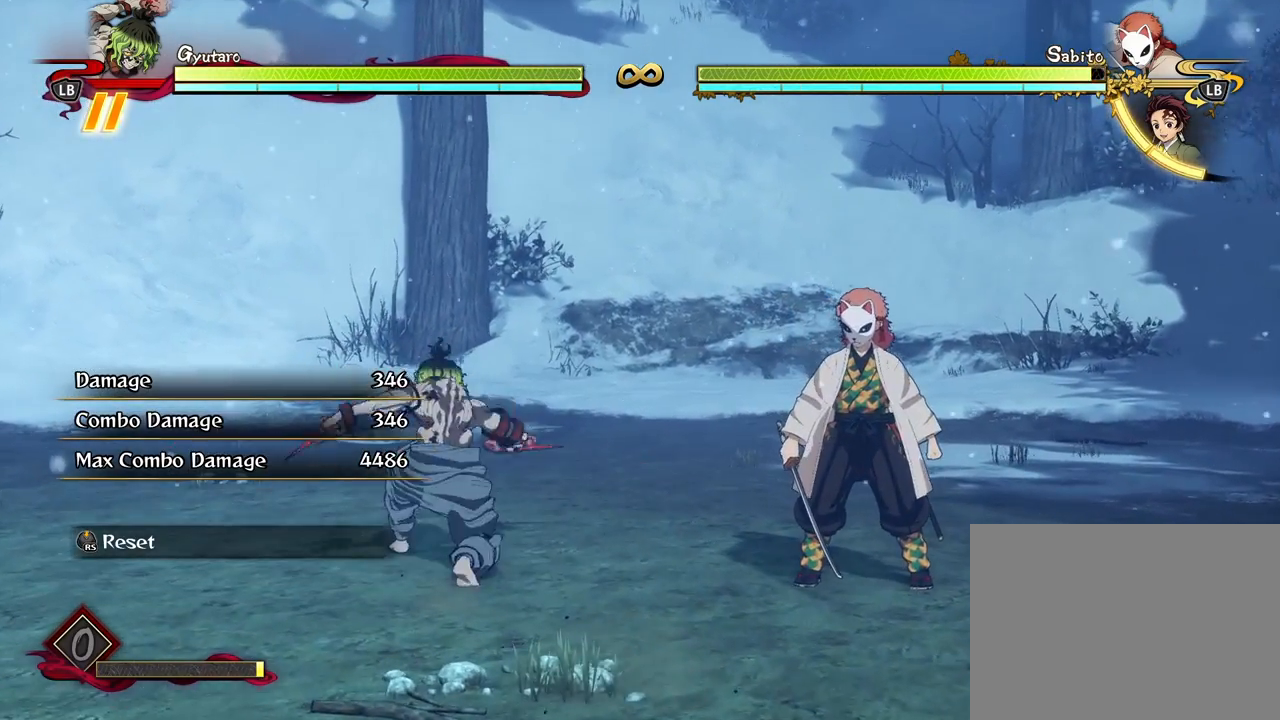
{"buttons": ["X"], "left_stick": "center", "right_stick": "center", "events": [[200, "X", "down"], [317, "X", "up"], [450, "X", "down"]]}
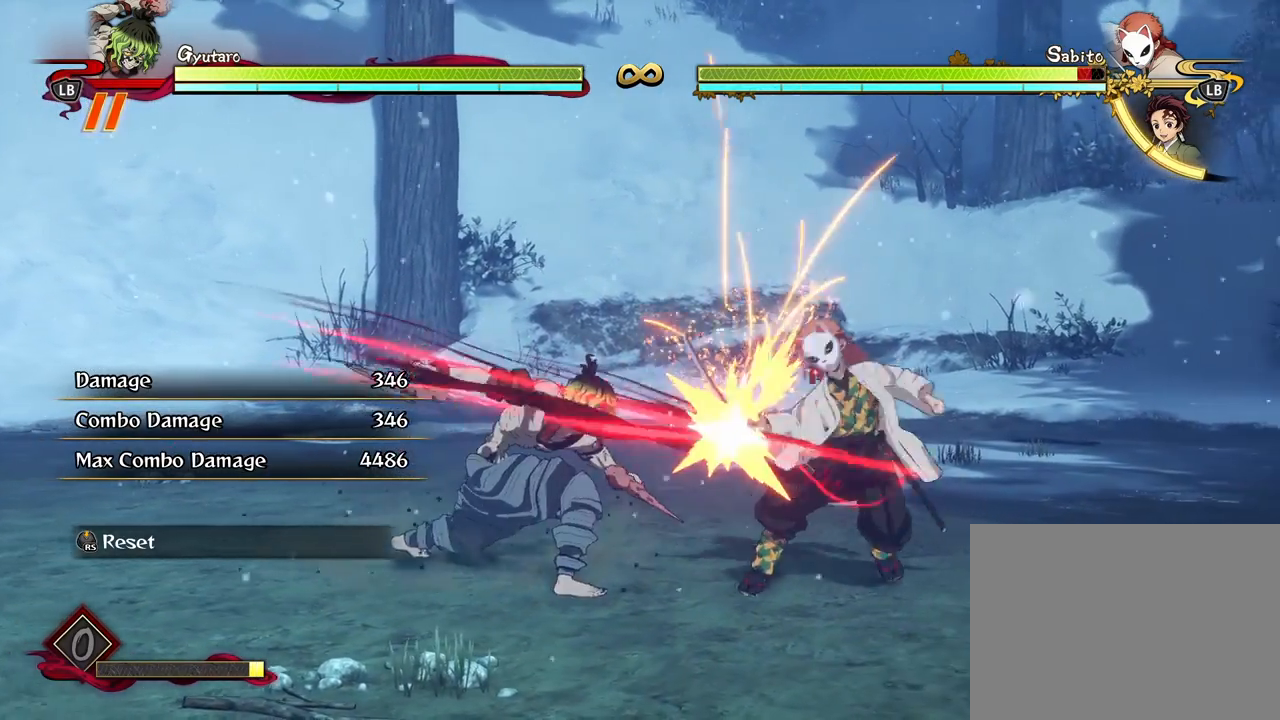
{"buttons": [], "left_stick": "center", "right_stick": "center", "events": [[33, "X", "up"]]}
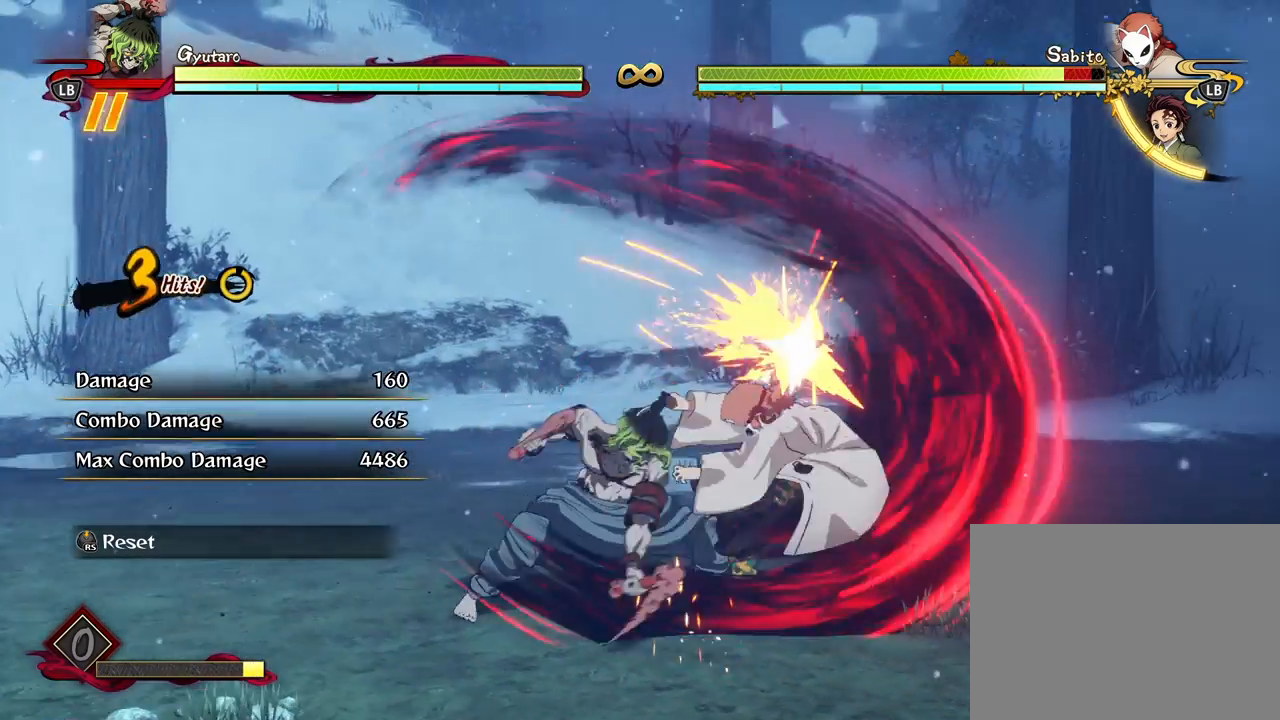
{"buttons": ["X"], "left_stick": "center", "right_stick": "center", "events": [[500, "X", "down"]]}
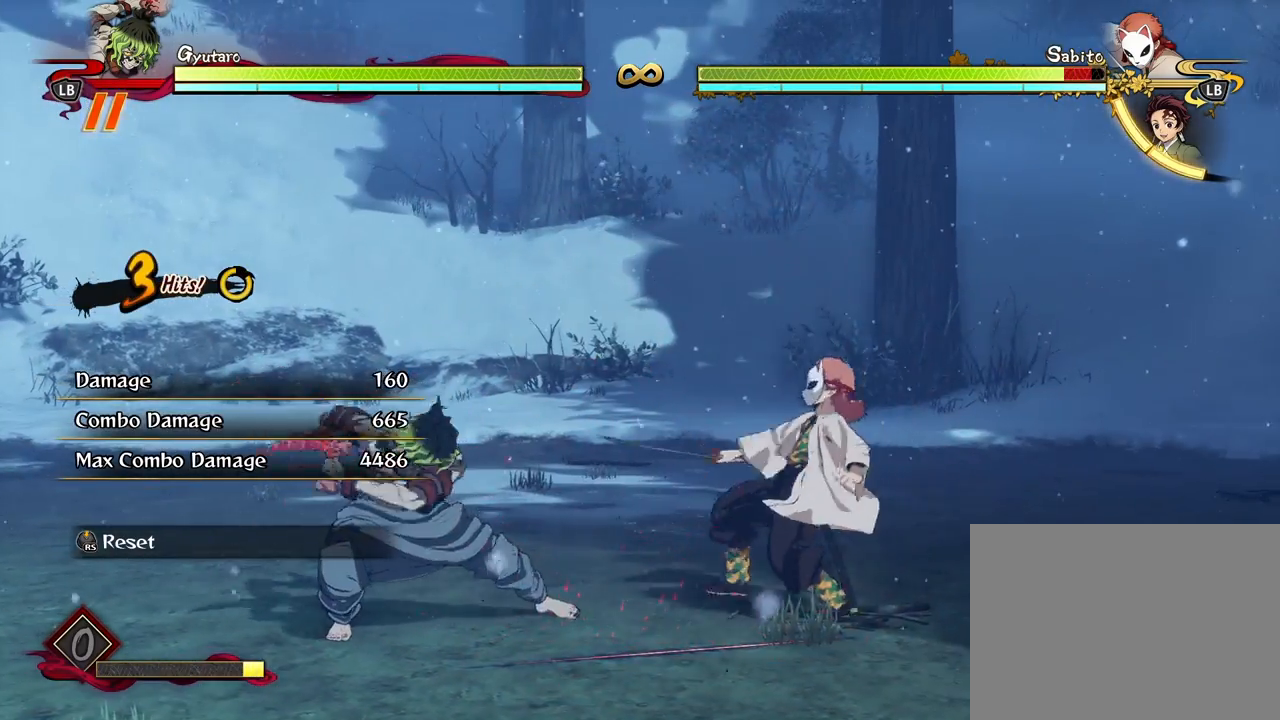
{"buttons": ["X"], "left_stick": "center", "right_stick": "center", "events": [[133, "X", "up"], [217, "X", "down"], [333, "X", "up"], [433, "X", "down"]]}
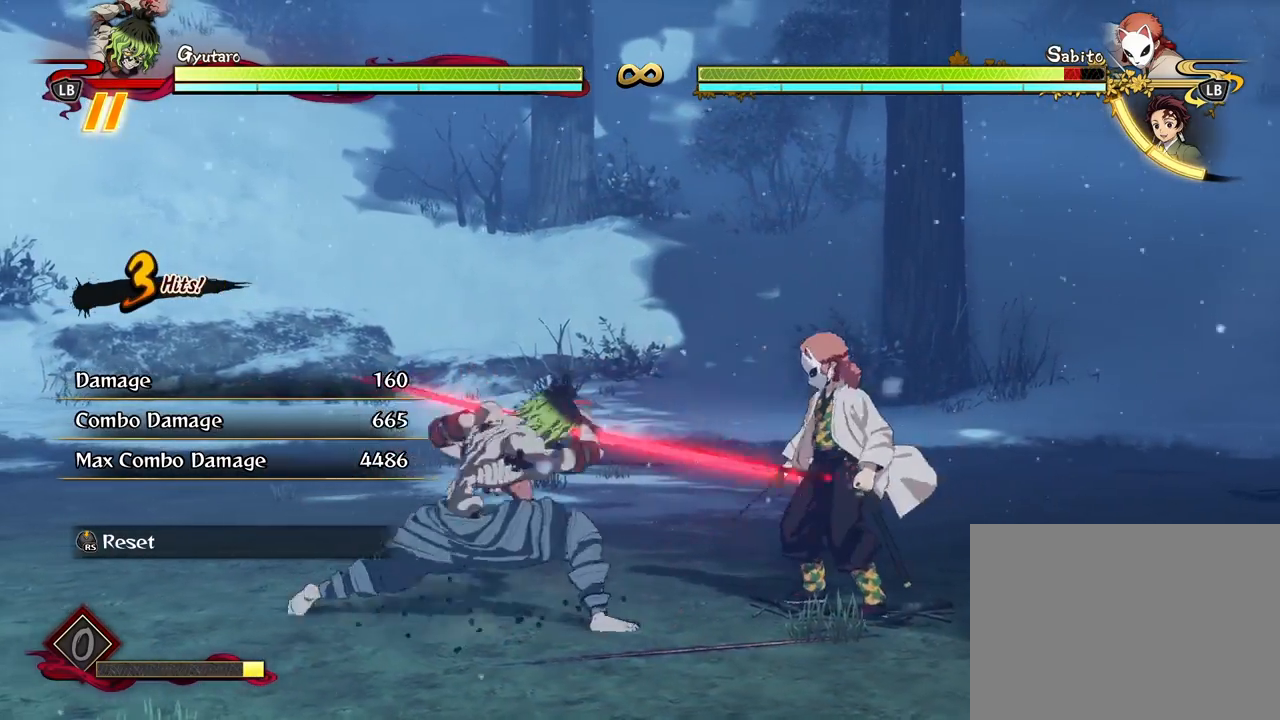
{"buttons": [], "left_stick": "center", "right_stick": "center", "events": [[50, "X", "up"], [167, "X", "down"], [283, "X", "up"], [383, "X", "down"], [500, "X", "up"]]}
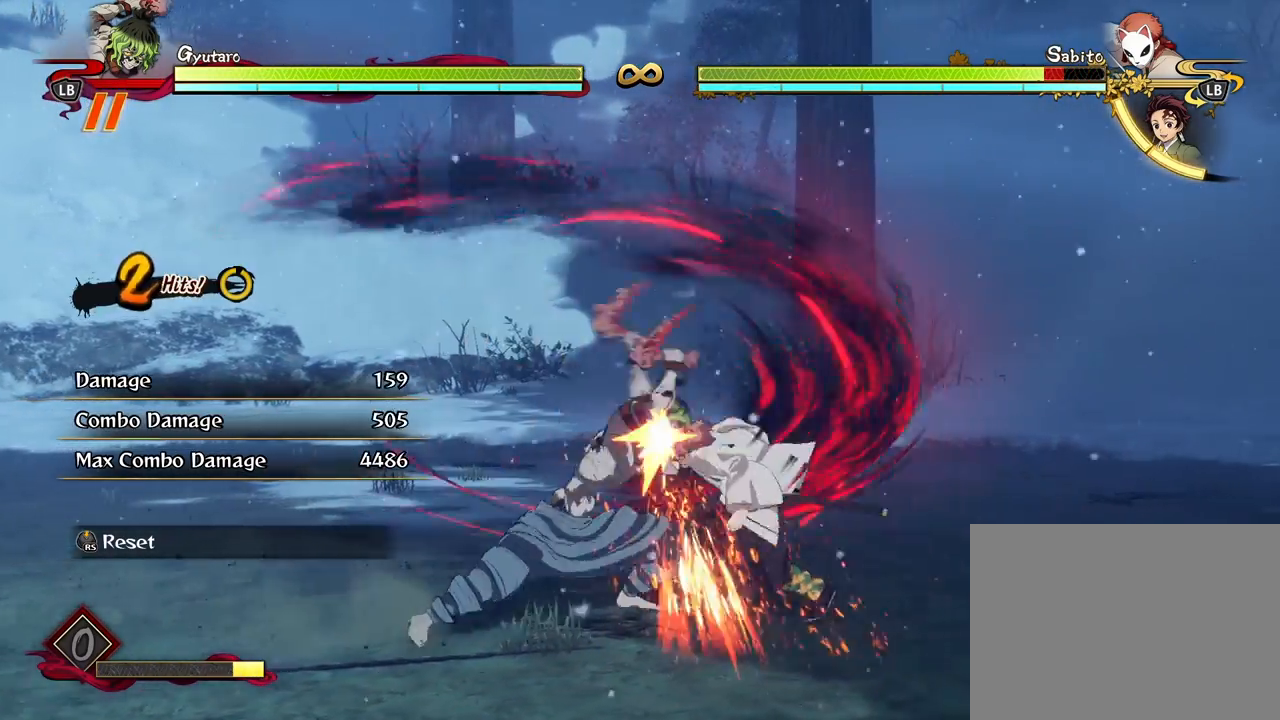
{"buttons": [], "left_stick": "center", "right_stick": "center", "events": [[117, "X", "down"], [217, "X", "up"], [317, "X", "down"], [417, "X", "up"]]}
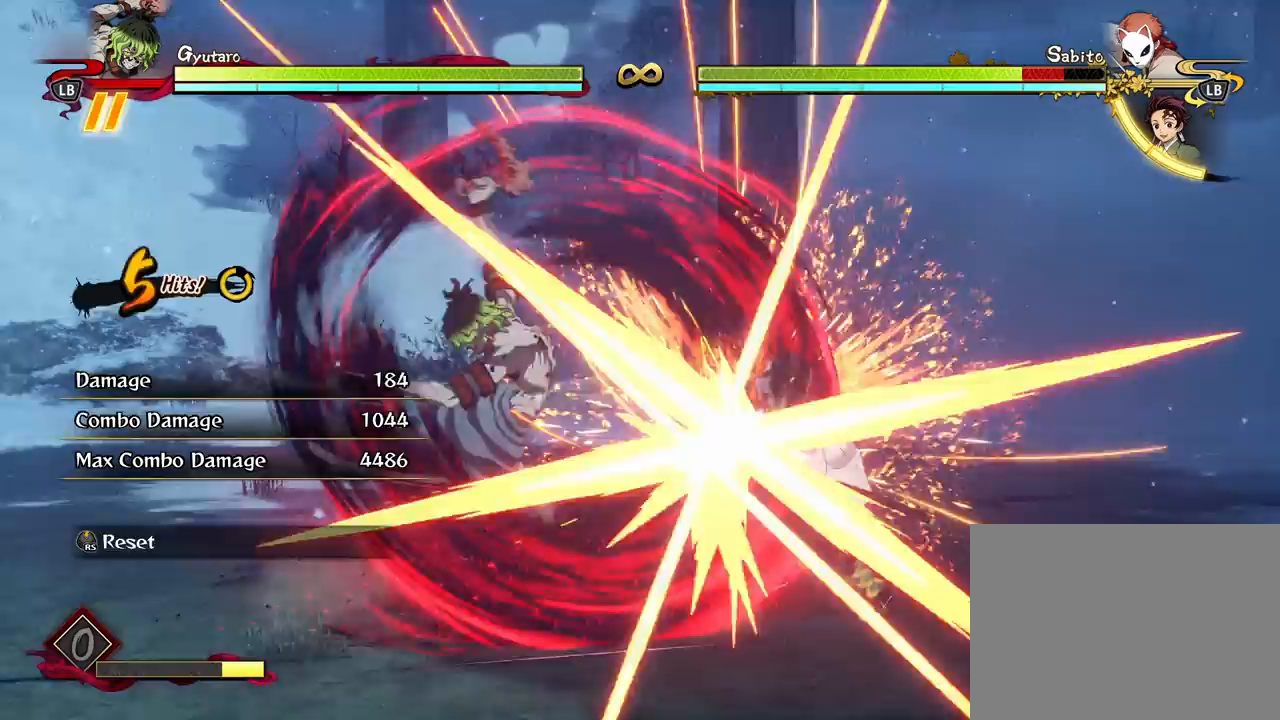
{"buttons": [], "left_stick": "center", "right_stick": "center", "events": [[17, "X", "down"], [117, "X", "up"], [217, "X", "down"], [300, "X", "up"], [383, "X", "down"], [467, "X", "up"]]}
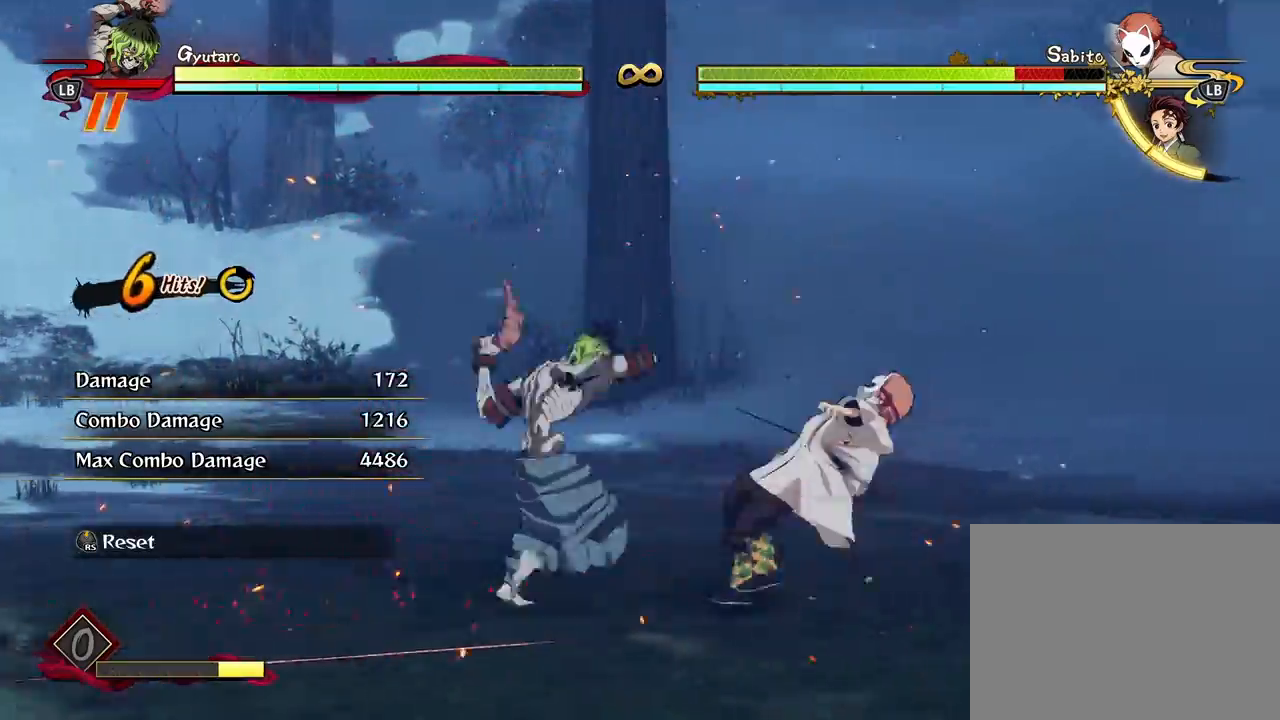
{"buttons": [], "left_stick": "center", "right_stick": "center", "events": [[100, "Y", "down"], [200, "Y", "up"], [283, "Y", "down"], [367, "Y", "up"]]}
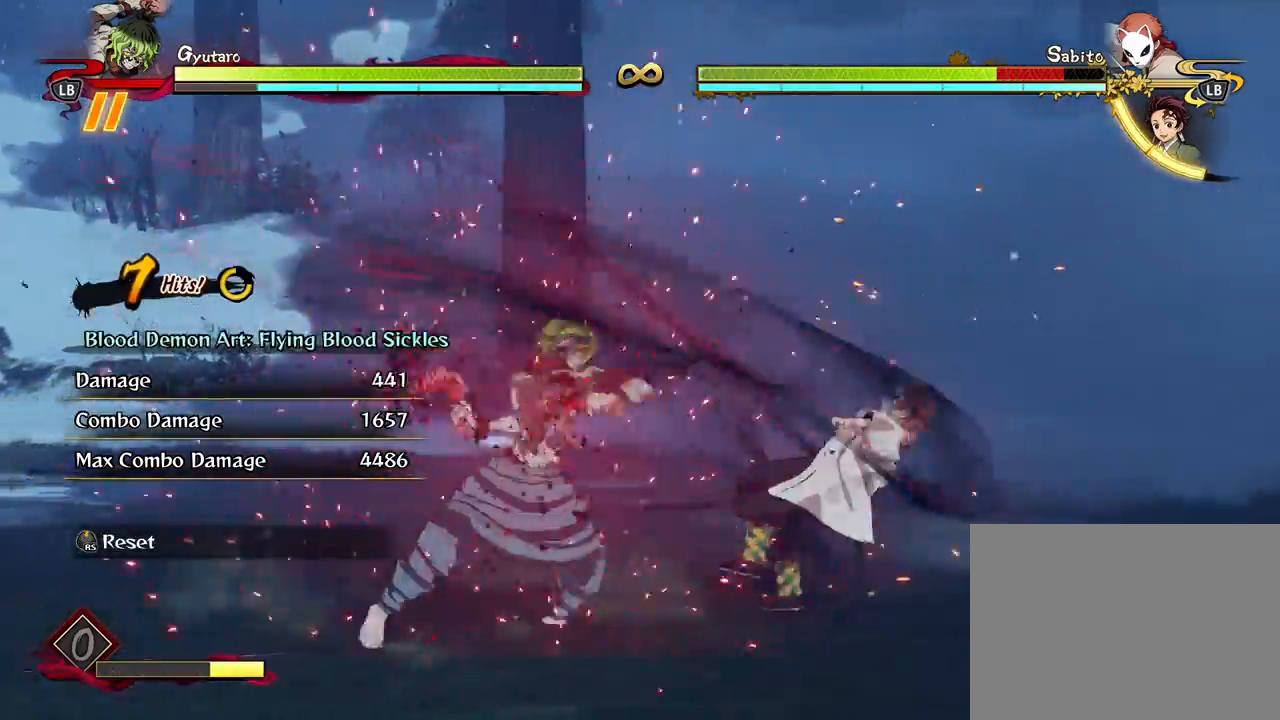
{"buttons": ["X"], "left_stick": "center", "right_stick": "center", "events": [[183, "X", "down"], [300, "X", "up"], [417, "X", "down"]]}
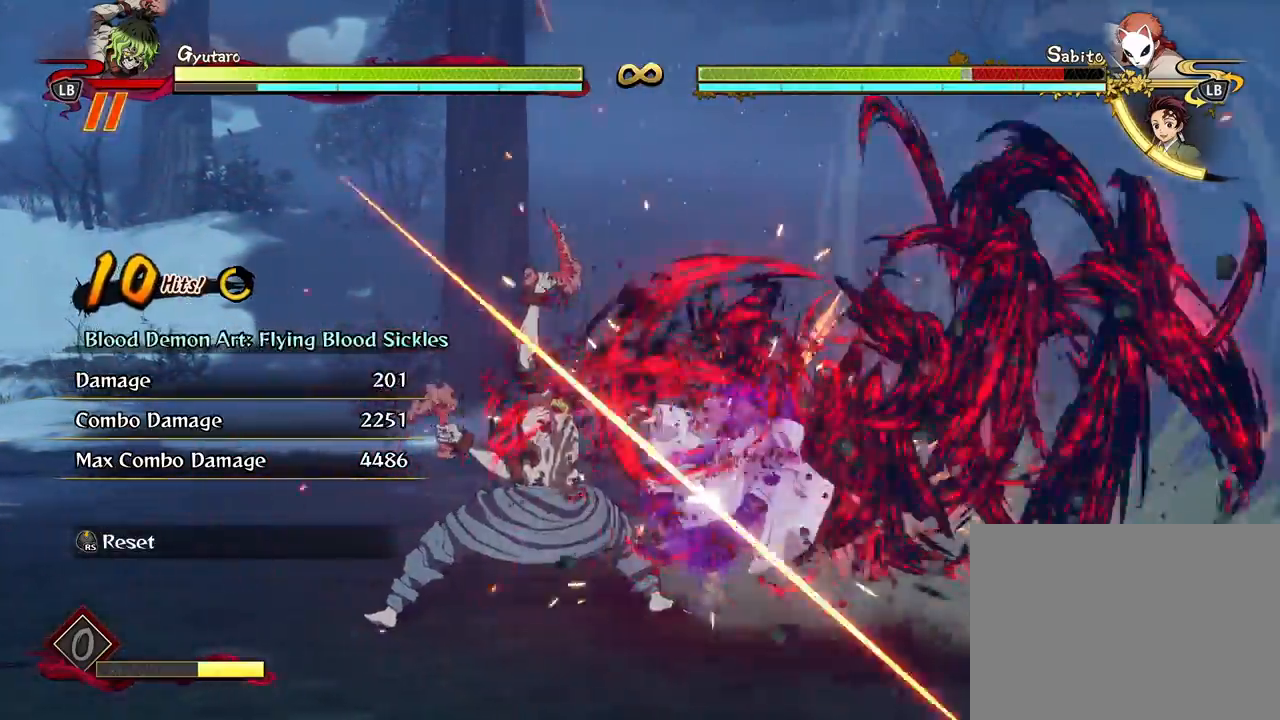
{"buttons": [], "left_stick": "center", "right_stick": "center", "events": [[17, "X", "up"], [117, "X", "down"], [217, "X", "up"], [317, "X", "down"], [417, "X", "up"]]}
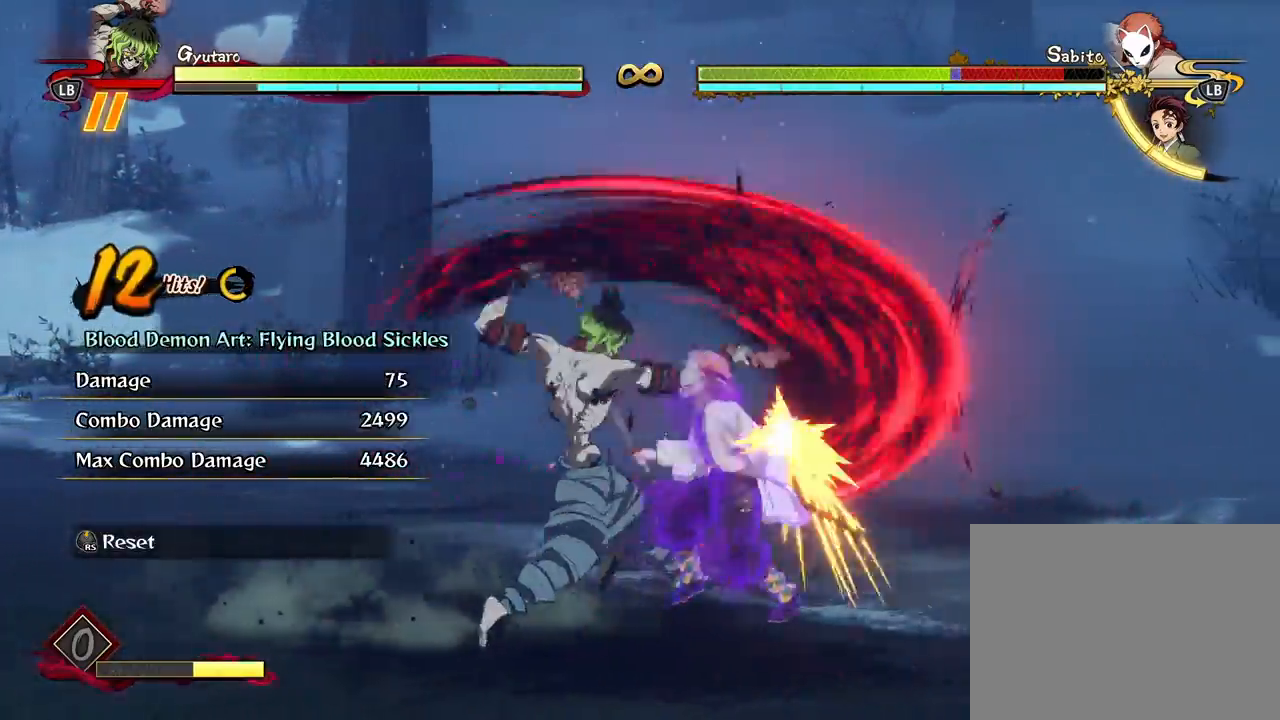
{"buttons": [], "left_stick": "down", "right_stick": "center", "events": [[17, "X", "down"], [100, "X", "up"], [200, "X", "down"], [267, "X", "up"], [283, "left_stick", "down"], [400, "Y", "down"], [483, "Y", "up"]]}
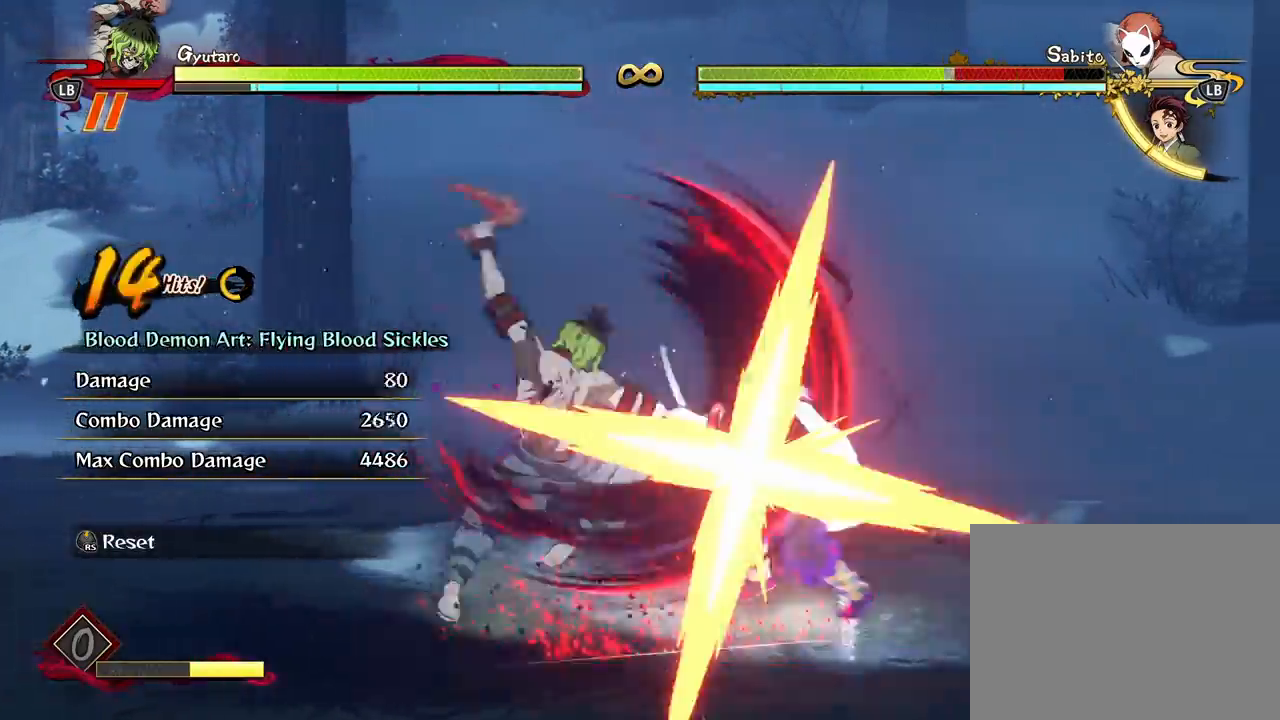
{"buttons": ["Y"], "left_stick": "down", "right_stick": "center", "events": [[100, "Y", "down"], [200, "Y", "up"], [283, "Y", "down"], [383, "Y", "up"], [467, "Y", "down"]]}
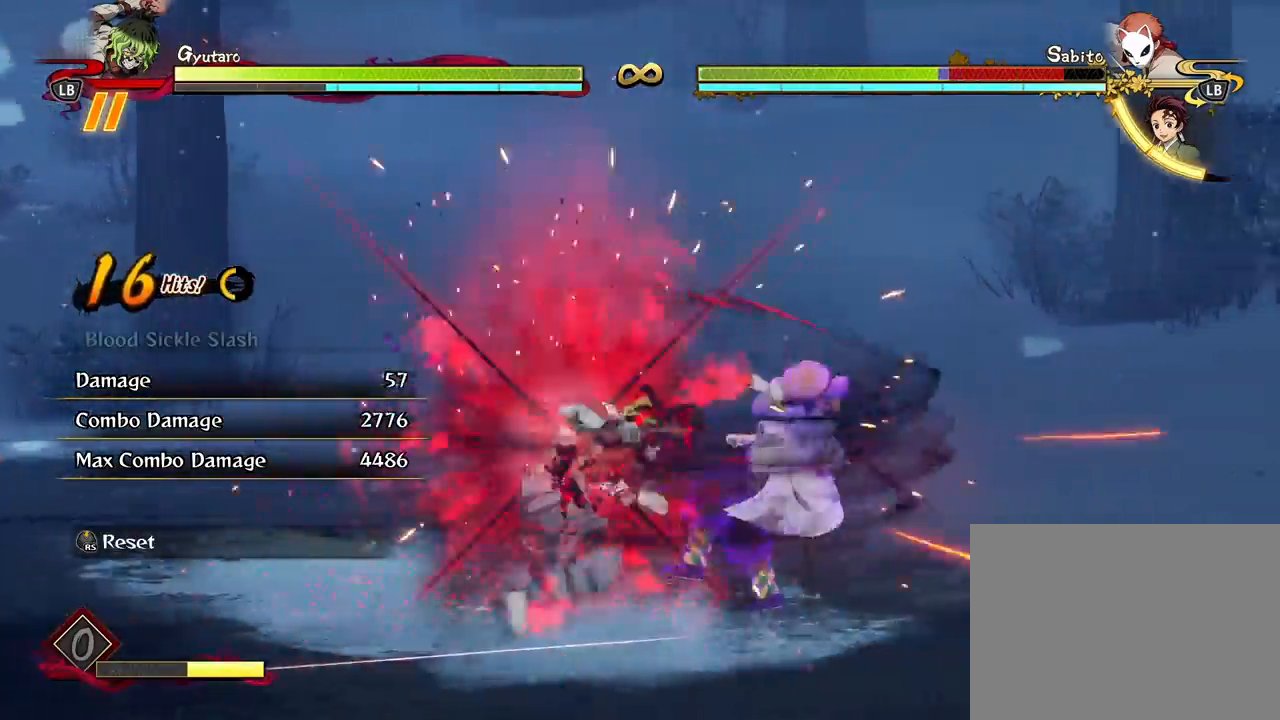
{"buttons": ["X"], "left_stick": "center", "right_stick": "center", "events": [[83, "Y", "up"], [167, "left_stick", "center"], [233, "X", "down"], [350, "X", "up"], [450, "X", "down"]]}
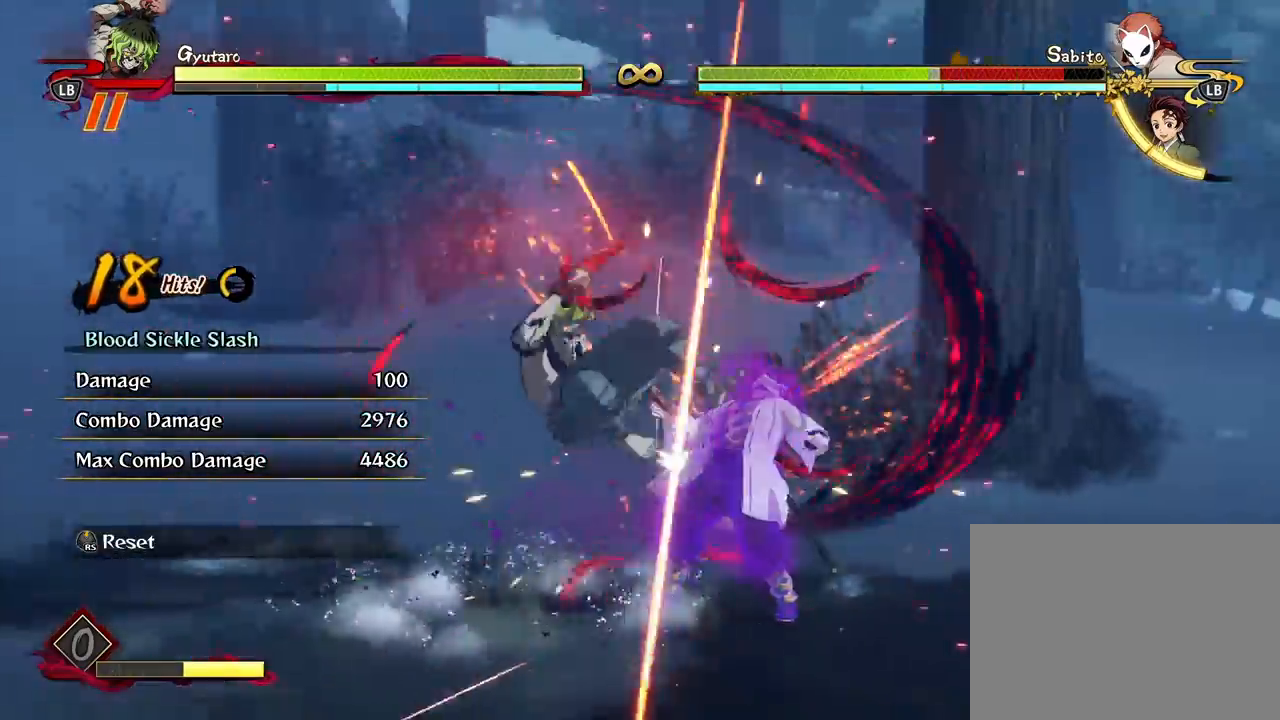
{"buttons": [], "left_stick": "center", "right_stick": "center", "events": [[67, "X", "up"], [150, "X", "down"], [283, "X", "up"], [367, "X", "down"], [483, "X", "up"]]}
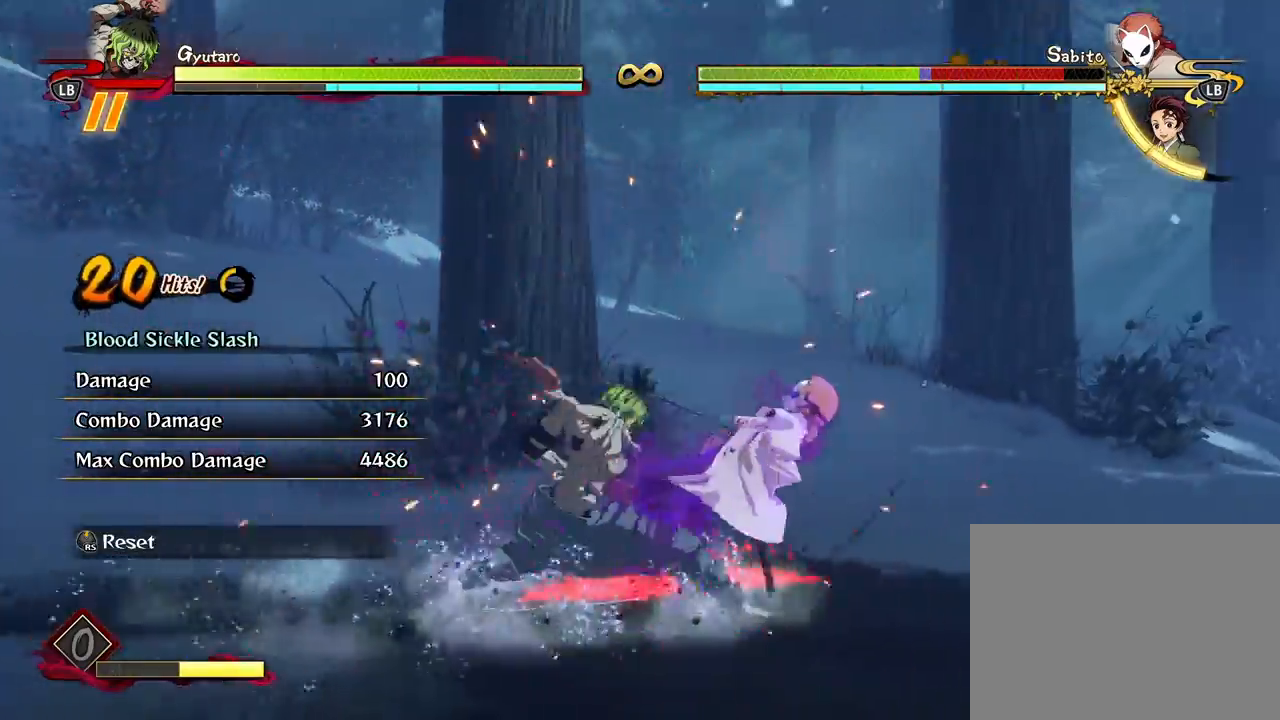
{"buttons": ["X"], "left_stick": "center", "right_stick": "center", "events": [[83, "X", "down"], [183, "X", "up"], [267, "X", "down"], [367, "X", "up"], [467, "X", "down"]]}
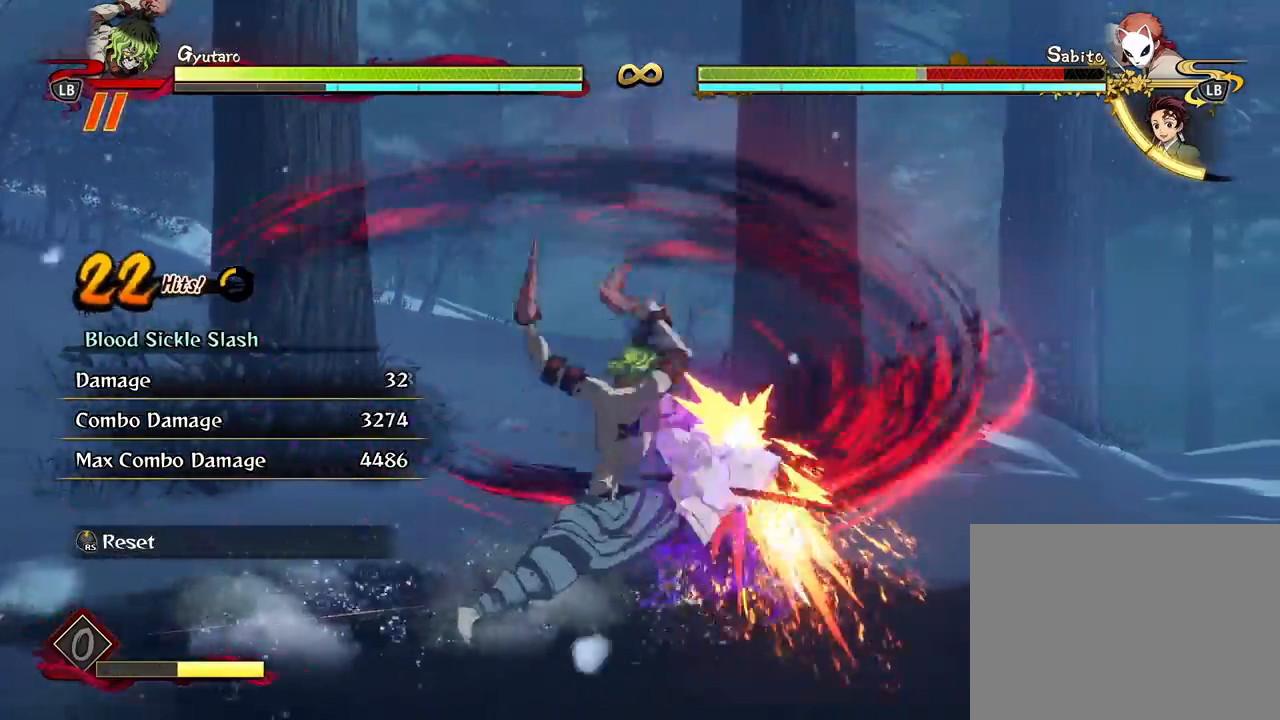
{"buttons": [], "left_stick": "center", "right_stick": "center", "events": [[83, "X", "up"], [150, "X", "down"], [283, "X", "up"], [350, "X", "down"], [450, "X", "up"]]}
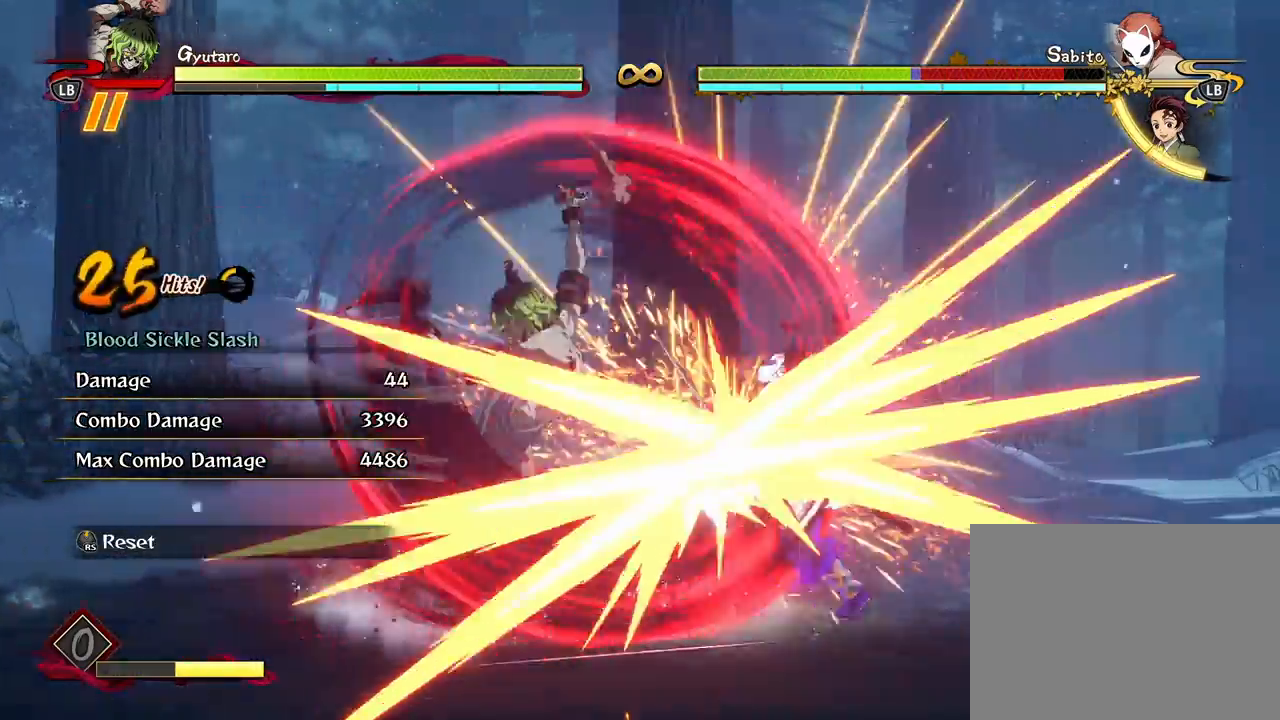
{"buttons": [], "left_stick": "center", "right_stick": "center", "events": [[67, "X", "down"], [167, "X", "up"], [233, "X", "down"], [317, "X", "up"], [367, "X", "down"], [483, "X", "up"]]}
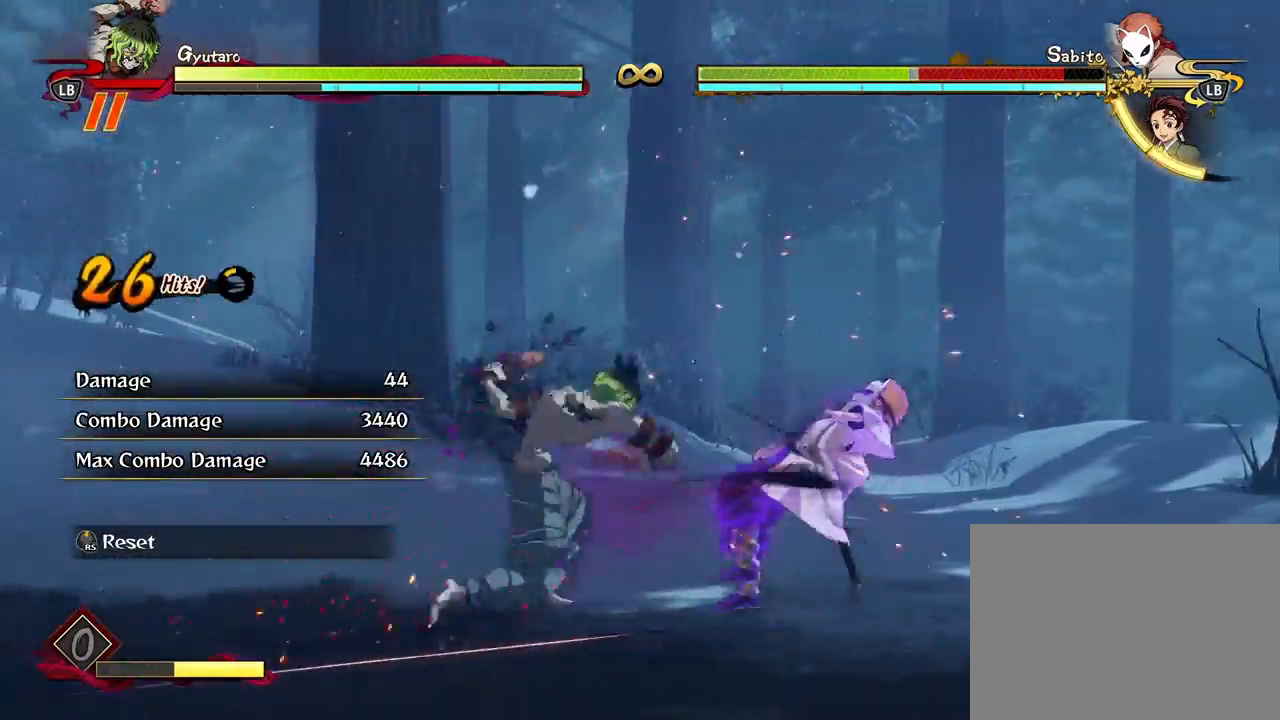
{"buttons": ["X", "R1"], "left_stick": "center", "right_stick": "center", "events": [[67, "L2", "down"], [150, "L2", "up"], [217, "L2", "down"], [267, "R1", "down"], [283, "L2", "up"], [283, "X", "down"], [383, "X", "up"], [467, "X", "down"]]}
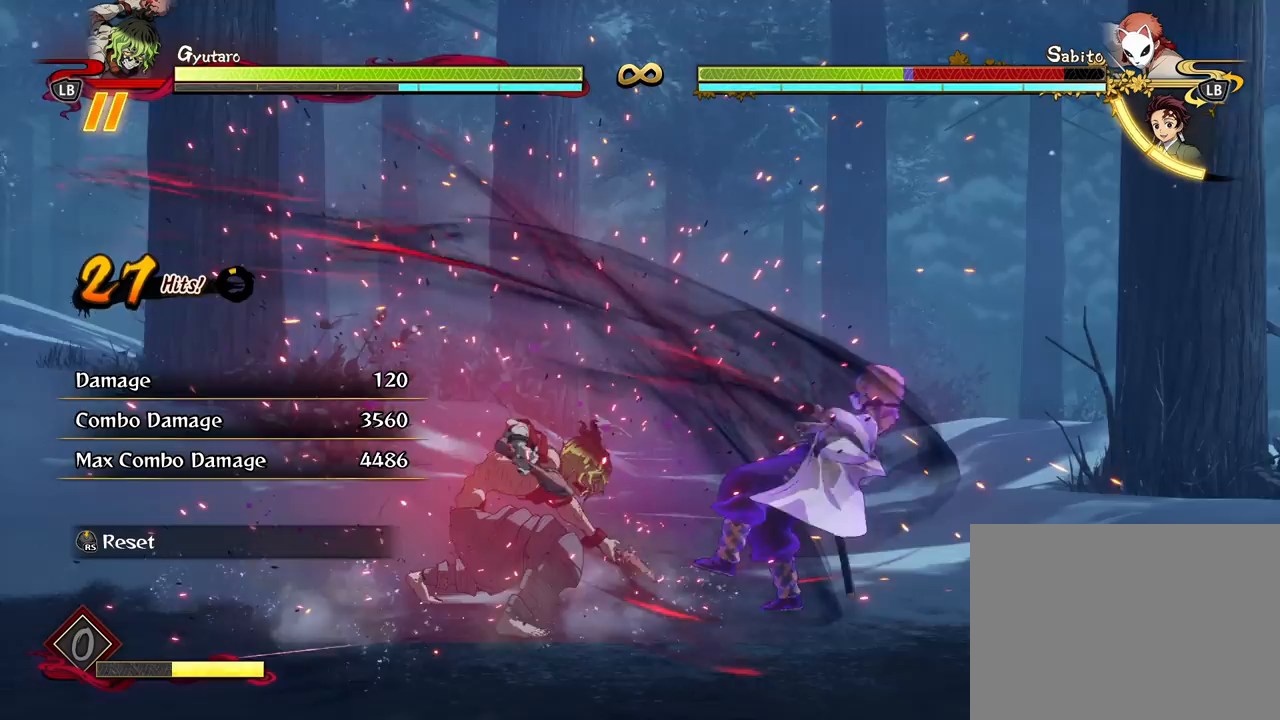
{"buttons": ["R1"], "left_stick": "center", "right_stick": "center", "events": [[83, "X", "up"], [167, "X", "down"], [283, "X", "up"], [367, "X", "down"], [483, "X", "up"]]}
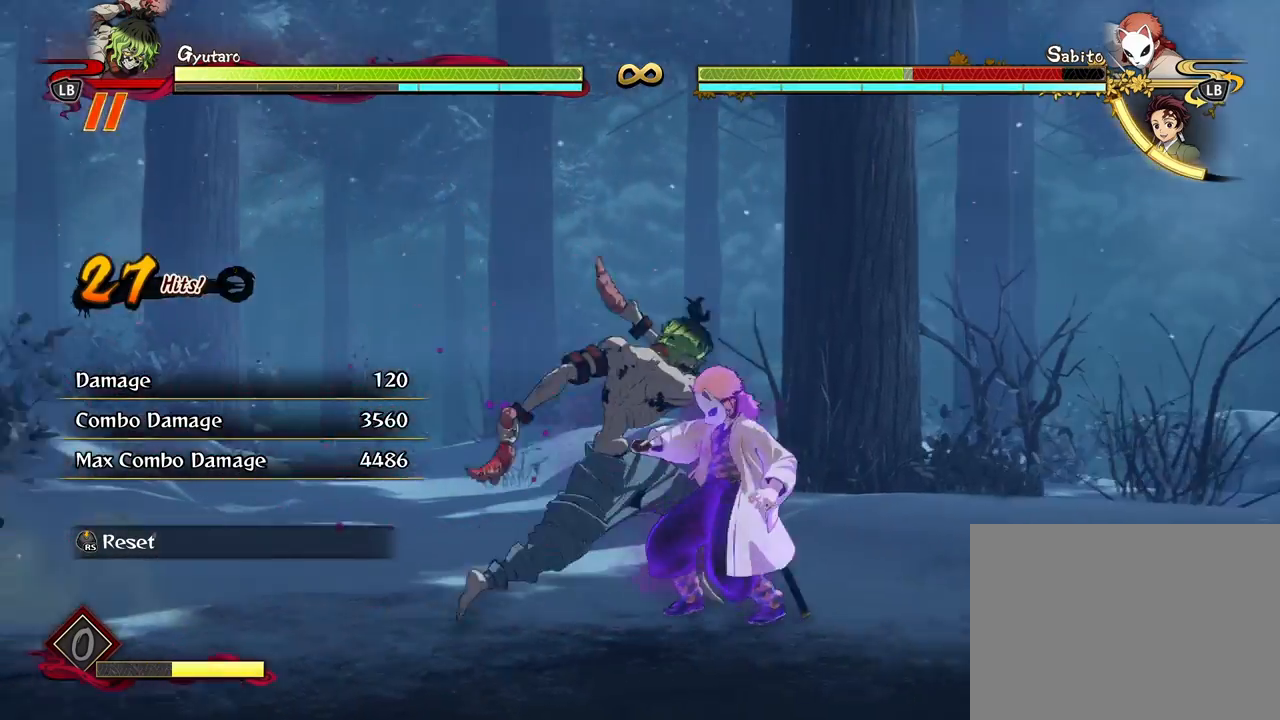
{"buttons": [], "left_stick": "center", "right_stick": "center", "events": [[50, "X", "down"], [167, "X", "up"], [250, "X", "down"], [383, "X", "up"], [433, "R1", "up"]]}
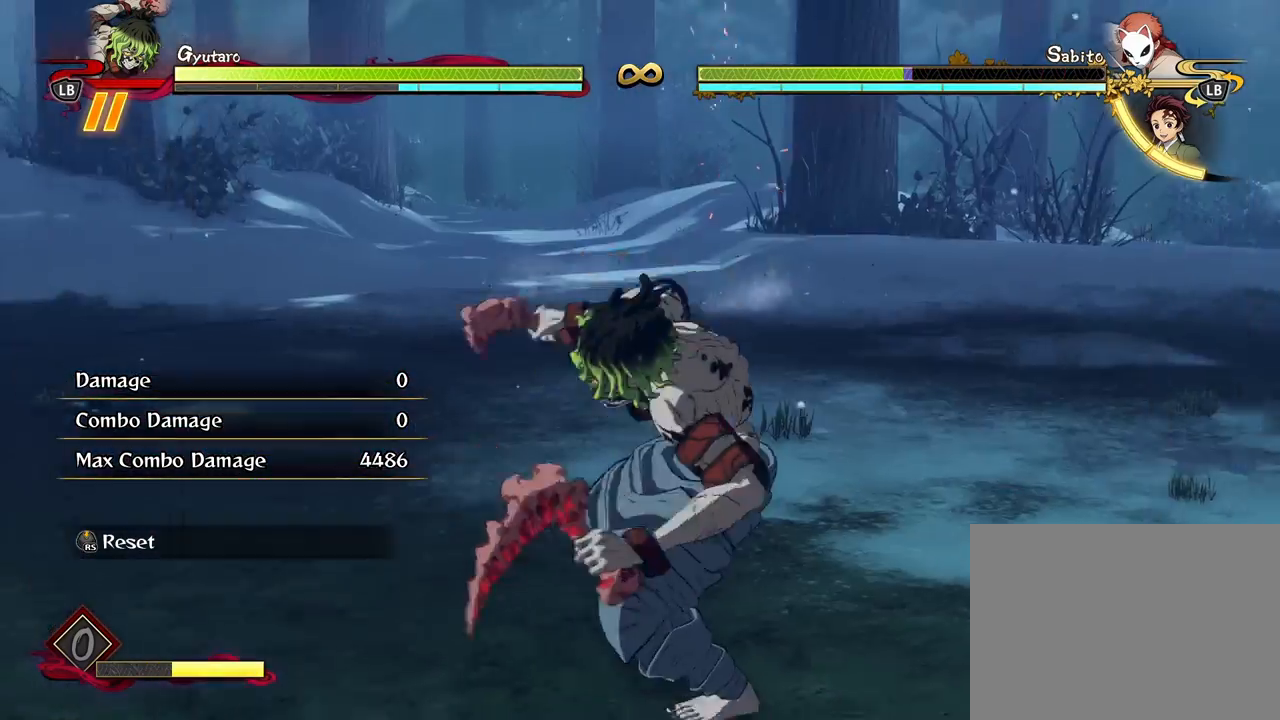
{"buttons": [], "left_stick": "center", "right_stick": "center", "events": []}
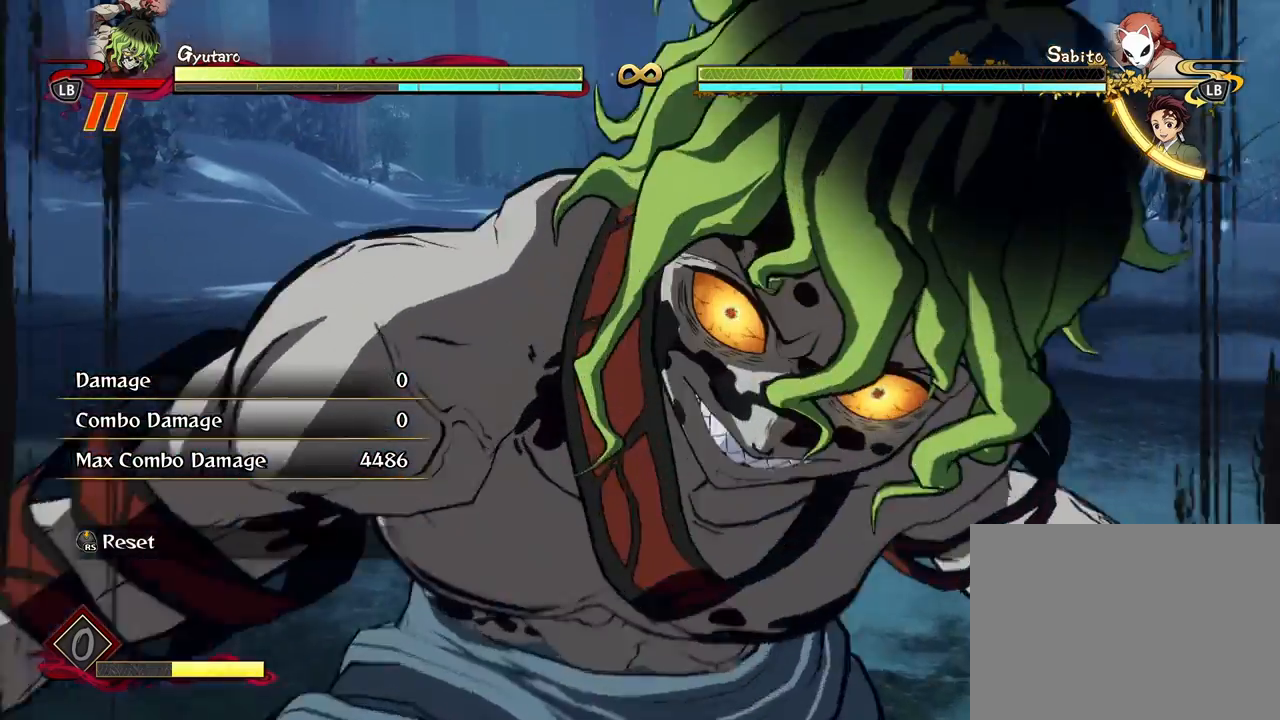
{"buttons": [], "left_stick": "center", "right_stick": "center", "events": []}
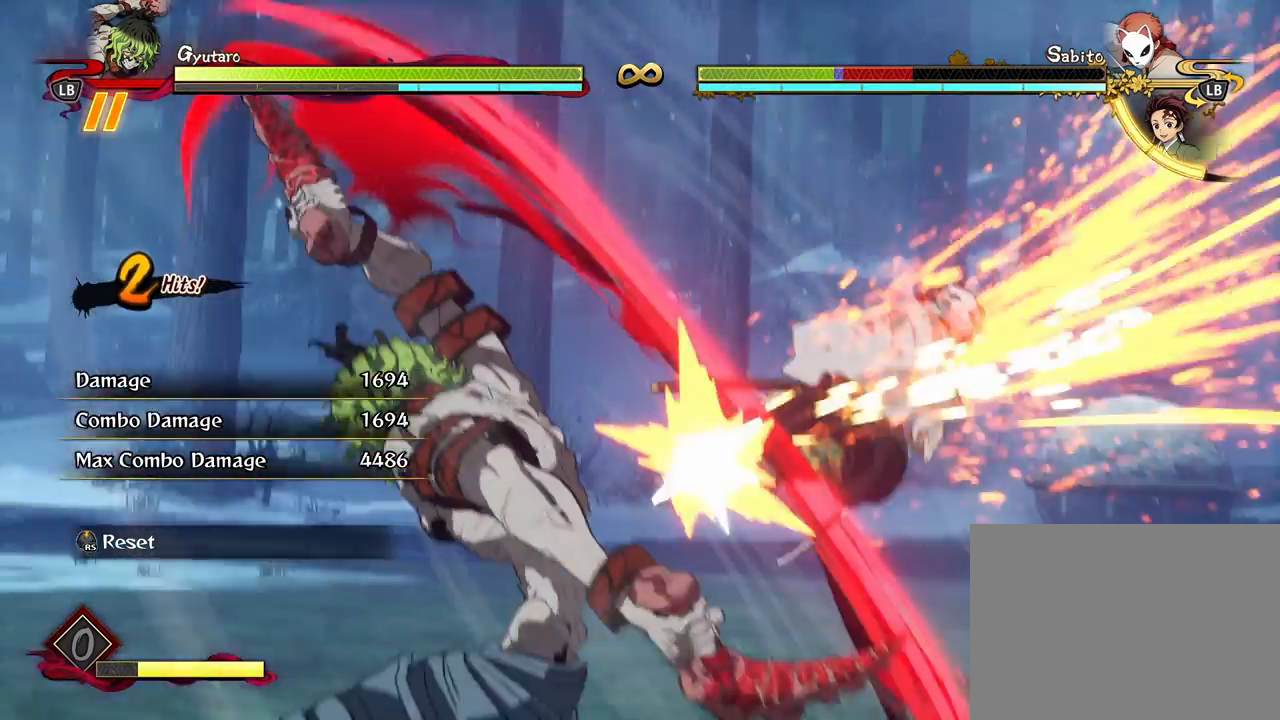
{"buttons": [], "left_stick": "center", "right_stick": "center", "events": []}
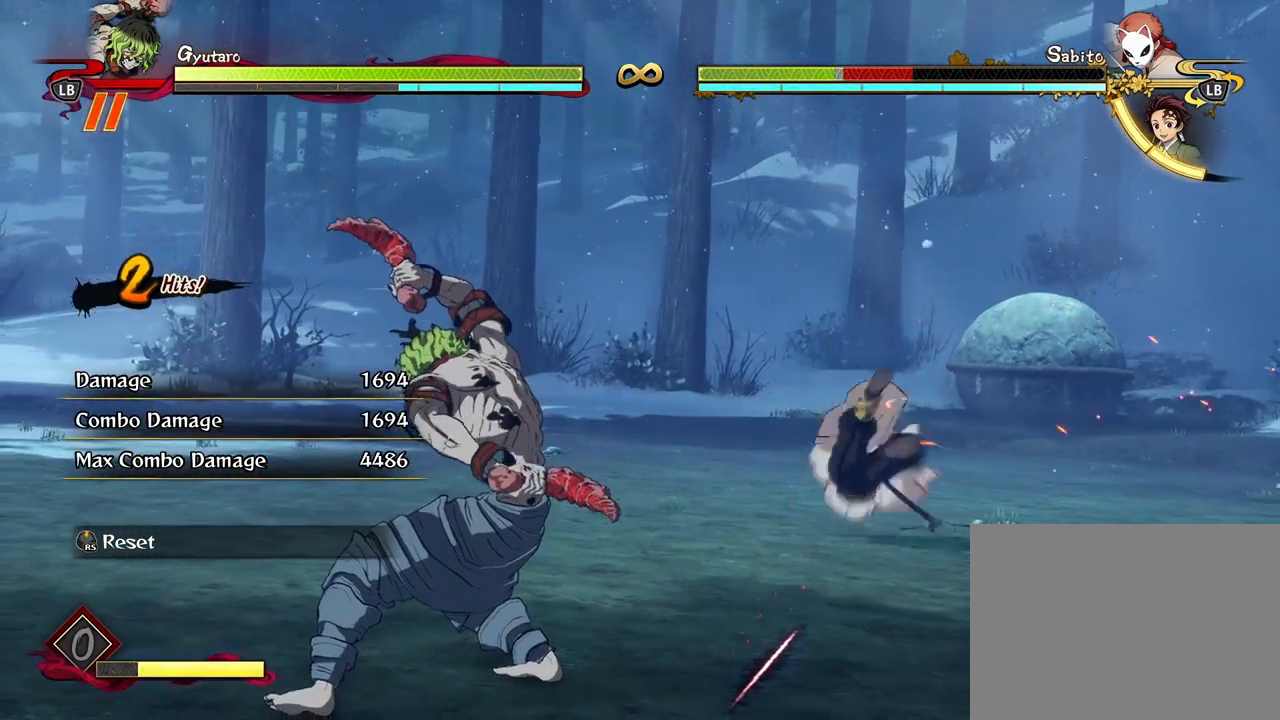
{"buttons": [], "left_stick": "center", "right_stick": "center", "events": []}
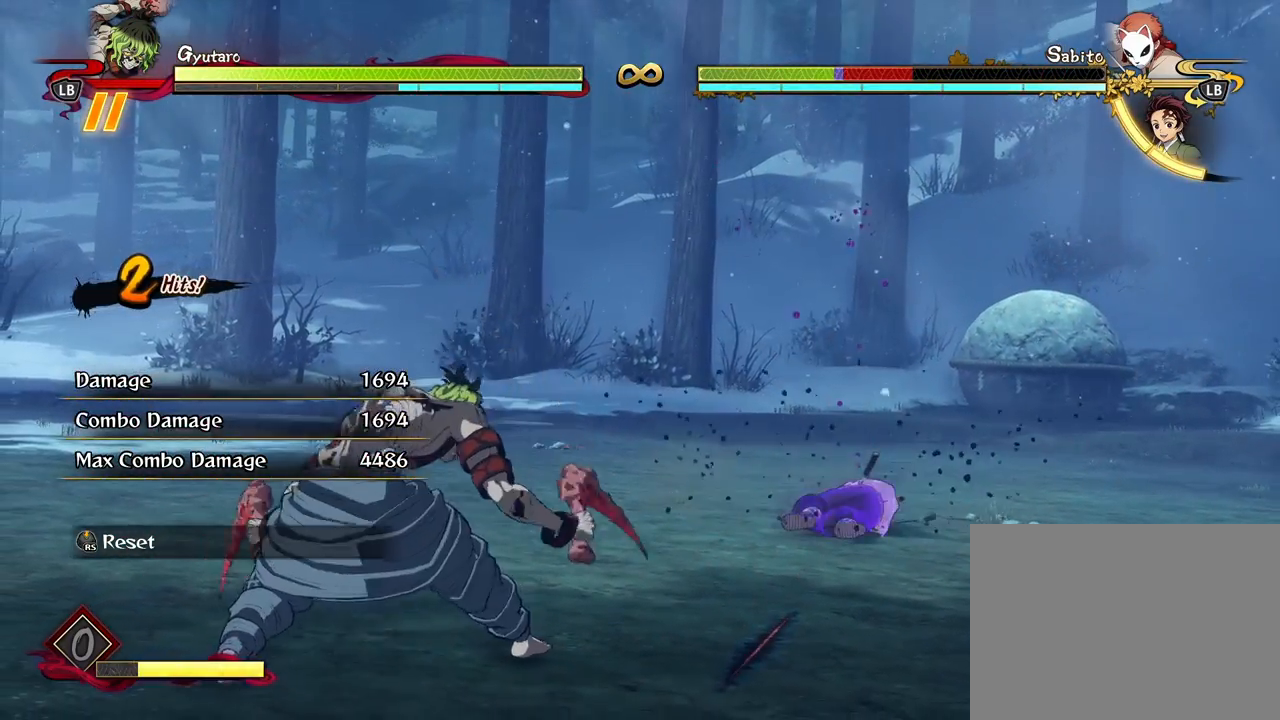
{"buttons": ["R3"], "left_stick": "center", "right_stick": "center", "events": [[417, "R3", "down"]]}